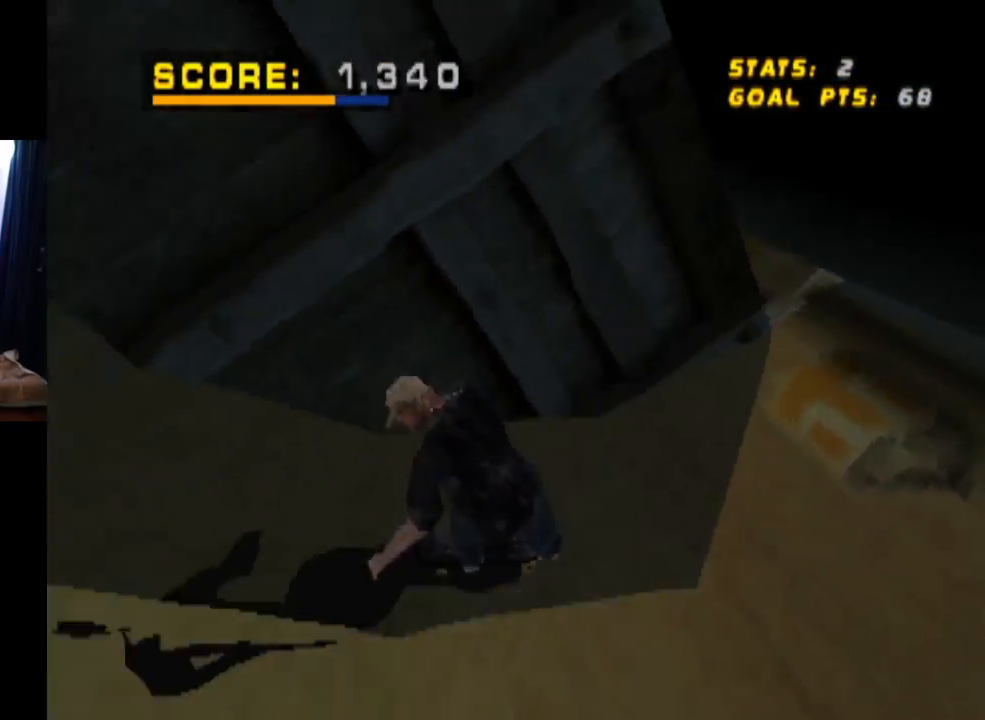
Gameplay with a controller (PlayStation layout); each line is a JSON object with the inputs held at the frame after it. "events" lists button and stick changes between this image and that frame as [ms after this image, input, new state], when the widget could be followed in between. Not read: L3 R1 R3.
{"buttons": ["CROSS"], "left_stick": "center", "right_stick": "center", "events": [[17, "DPAD_DOWN", "up"], [50, "DPAD_LEFT", "up"], [167, "DPAD_RIGHT", "down"], [233, "DPAD_DOWN", "down"], [334, "DPAD_DOWN", "up"], [417, "DPAD_RIGHT", "up"]]}
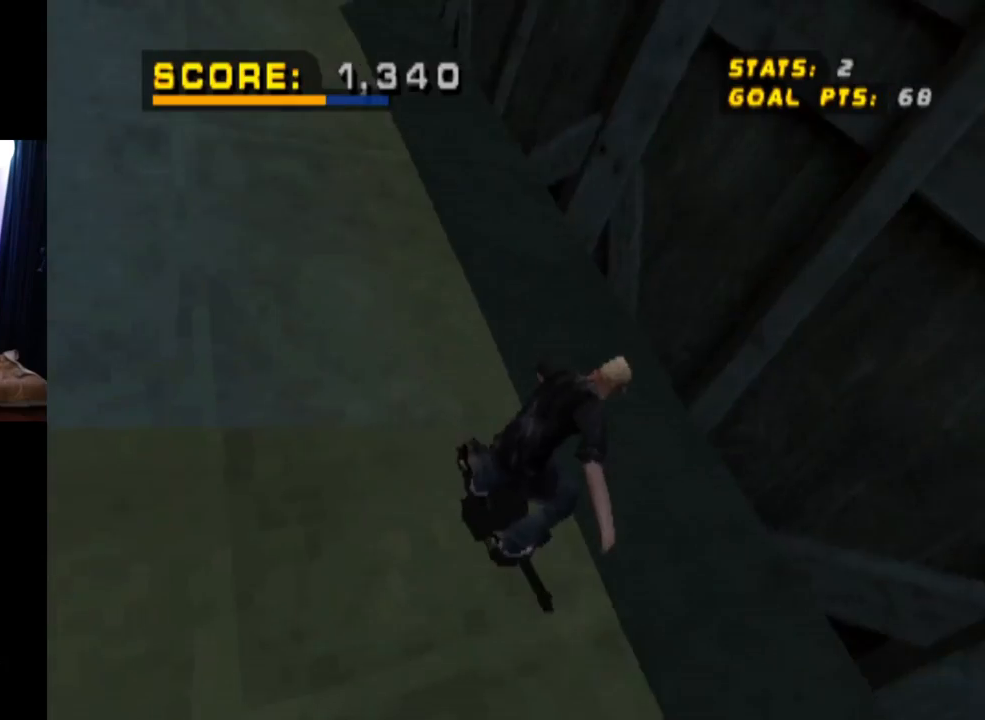
{"buttons": ["CROSS"], "left_stick": "center", "right_stick": "center", "events": [[101, "DPAD_RIGHT", "down"], [234, "DPAD_RIGHT", "up"], [334, "DPAD_LEFT", "down"], [468, "DPAD_LEFT", "up"]]}
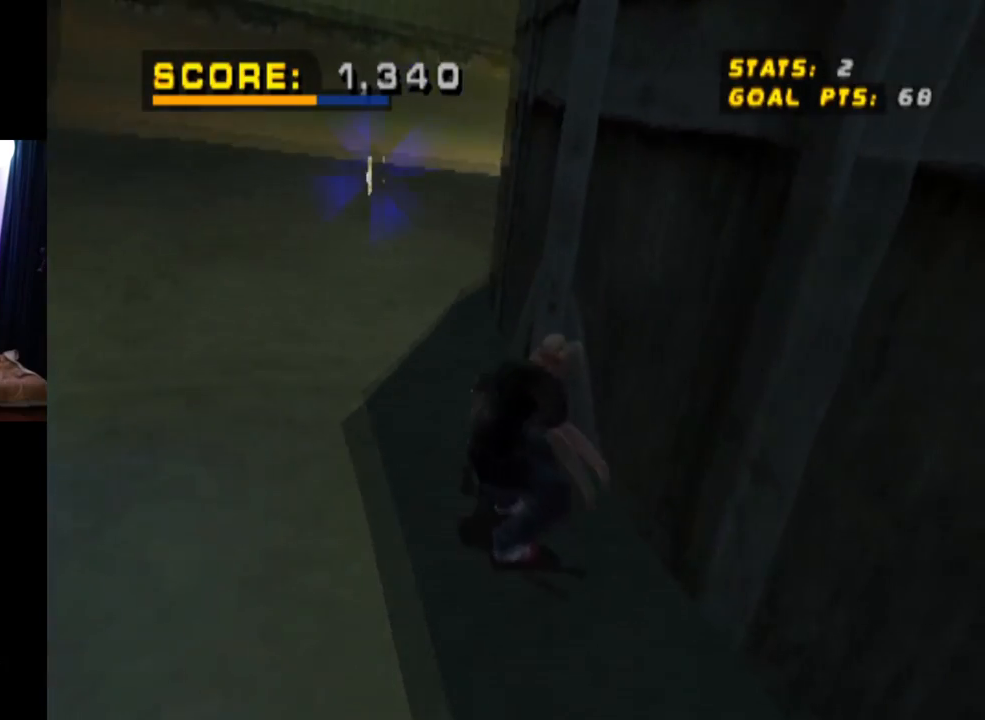
{"buttons": ["CROSS", "DPAD_RIGHT"], "left_stick": "center", "right_stick": "center", "events": [[250, "DPAD_RIGHT", "down"]]}
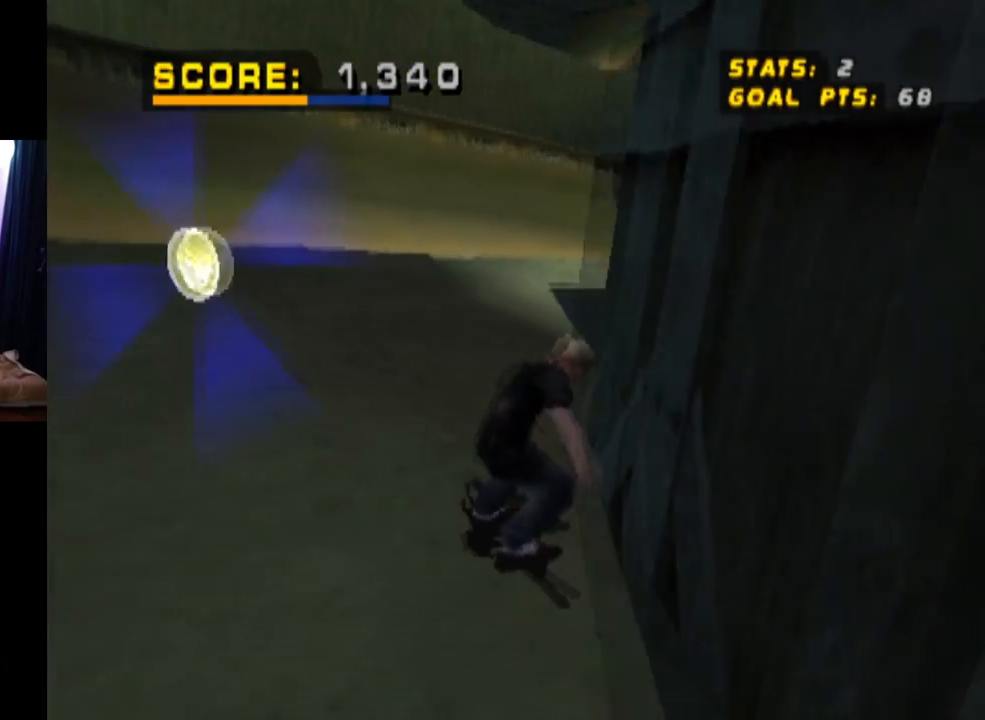
{"buttons": ["CROSS", "DPAD_DOWN"], "left_stick": "center", "right_stick": "center", "events": [[17, "DPAD_RIGHT", "up"], [217, "DPAD_DOWN", "down"], [418, "DPAD_LEFT", "down"], [501, "DPAD_LEFT", "up"]]}
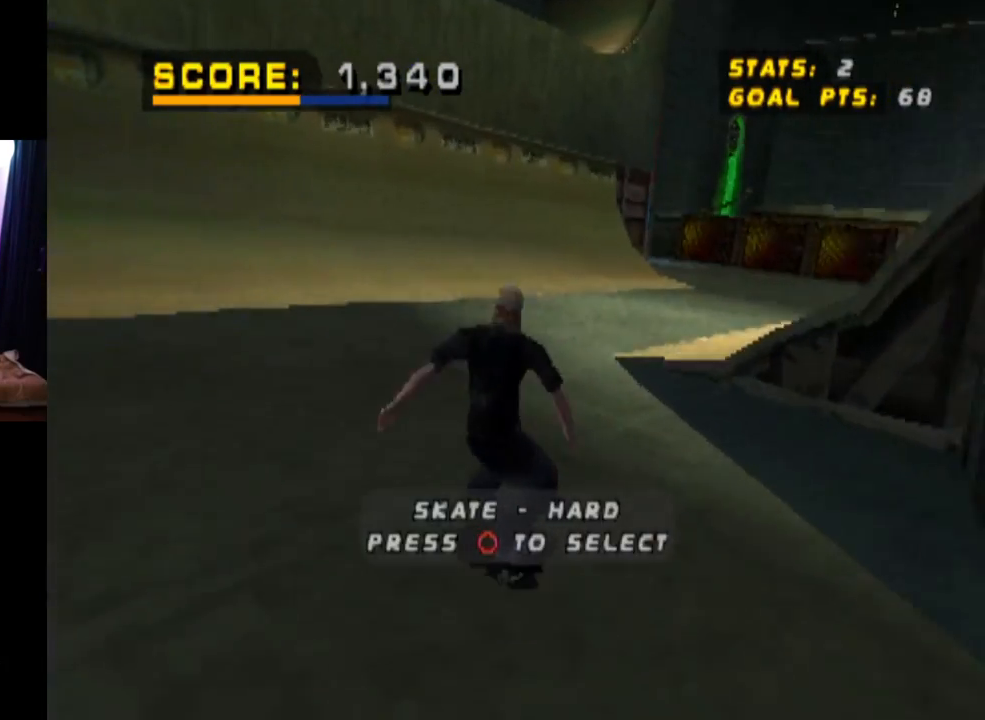
{"buttons": ["CROSS", "DPAD_DOWN", "DPAD_LEFT"], "left_stick": "center", "right_stick": "center", "events": [[133, "DPAD_LEFT", "down"]]}
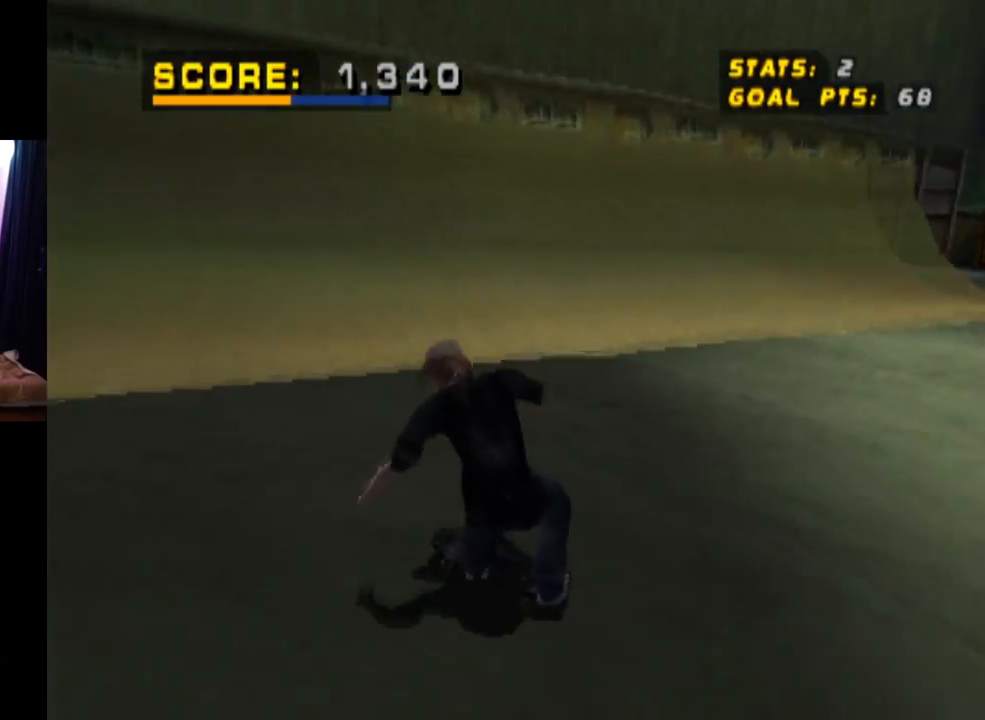
{"buttons": ["CROSS", "DPAD_DOWN"], "left_stick": "center", "right_stick": "center", "events": [[418, "DPAD_LEFT", "up"]]}
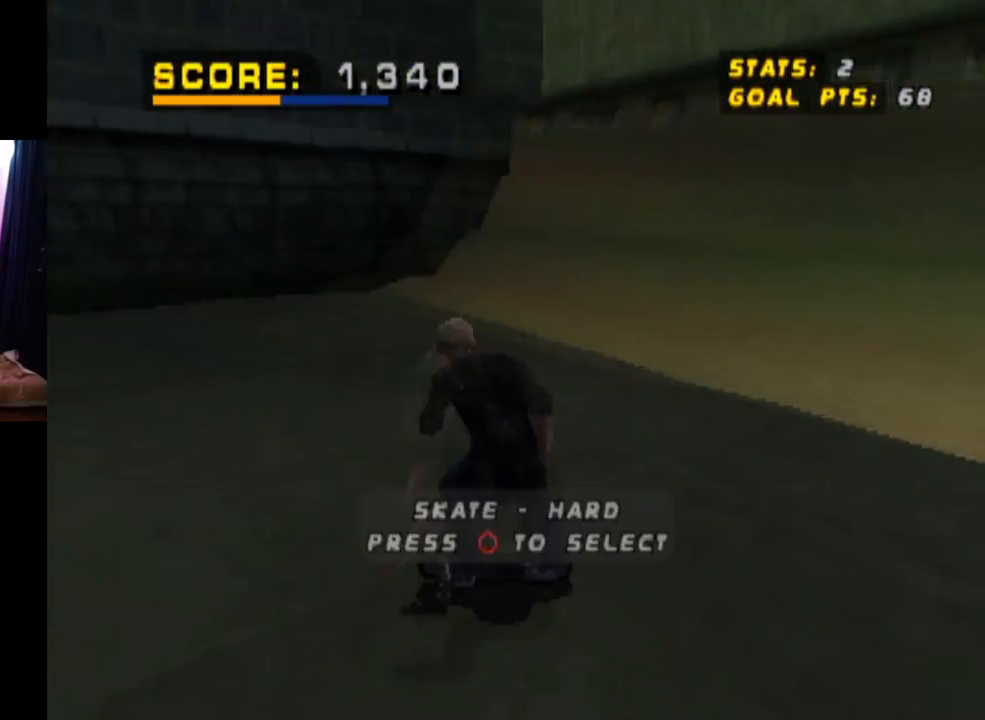
{"buttons": ["DPAD_DOWN"], "left_stick": "center", "right_stick": "center", "events": [[334, "DPAD_DOWN", "up"], [434, "CROSS", "up"], [450, "DPAD_DOWN", "down"]]}
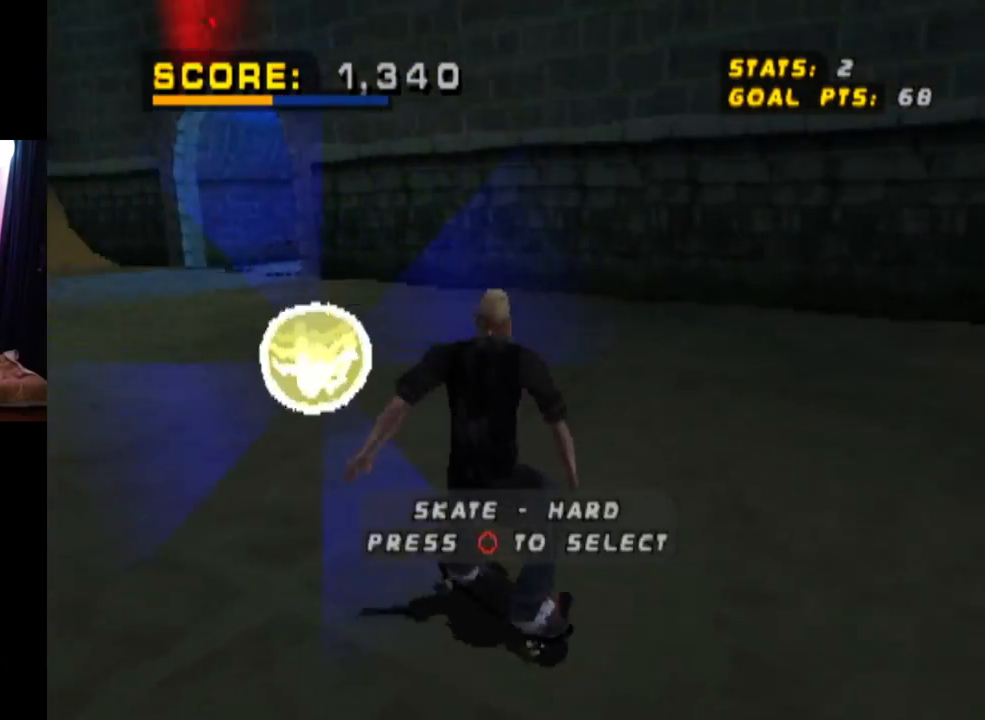
{"buttons": [], "left_stick": "center", "right_stick": "center", "events": [[117, "DPAD_DOWN", "up"]]}
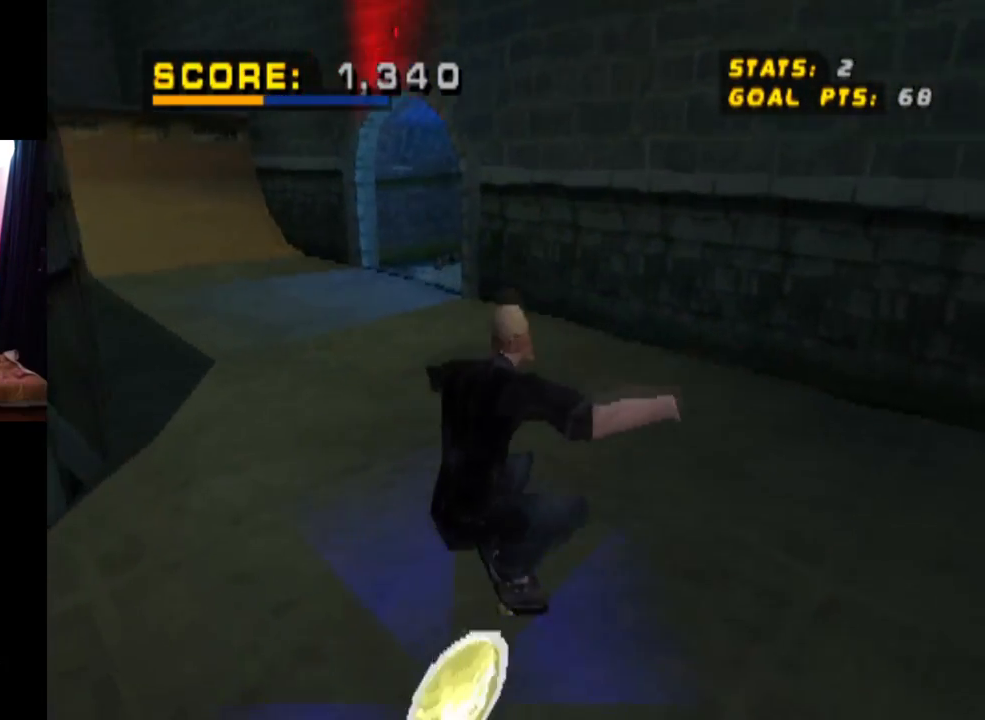
{"buttons": ["CIRCLE", "DPAD_DOWN"], "left_stick": "center", "right_stick": "center", "events": [[150, "DPAD_DOWN", "down"], [450, "CIRCLE", "down"]]}
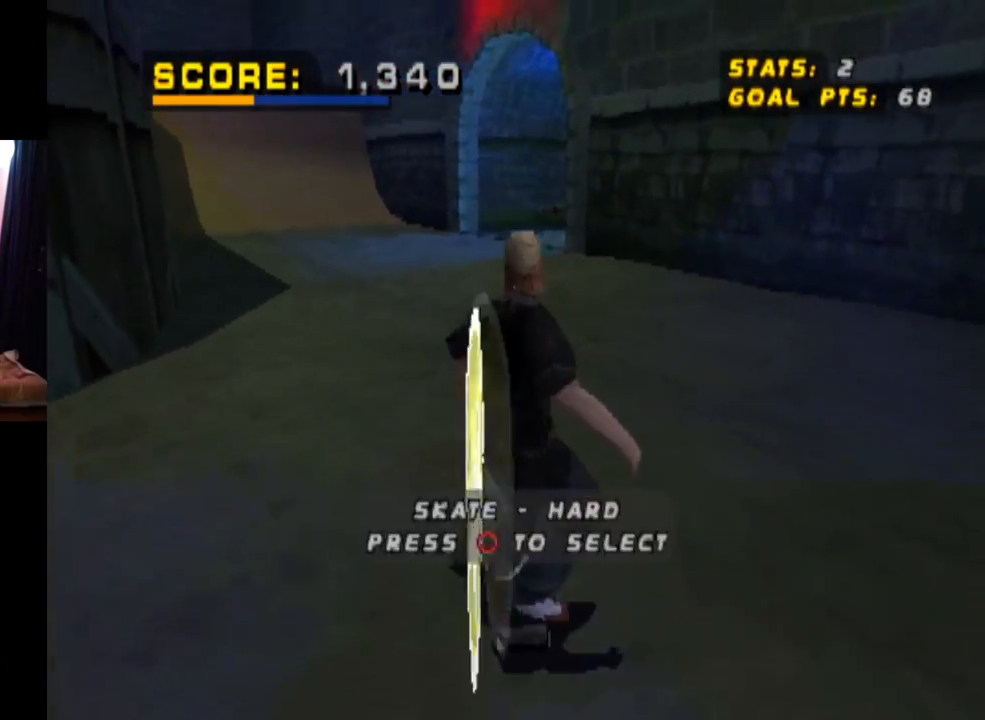
{"buttons": [], "left_stick": "center", "right_stick": "center", "events": [[101, "CIRCLE", "up"], [217, "DPAD_DOWN", "up"]]}
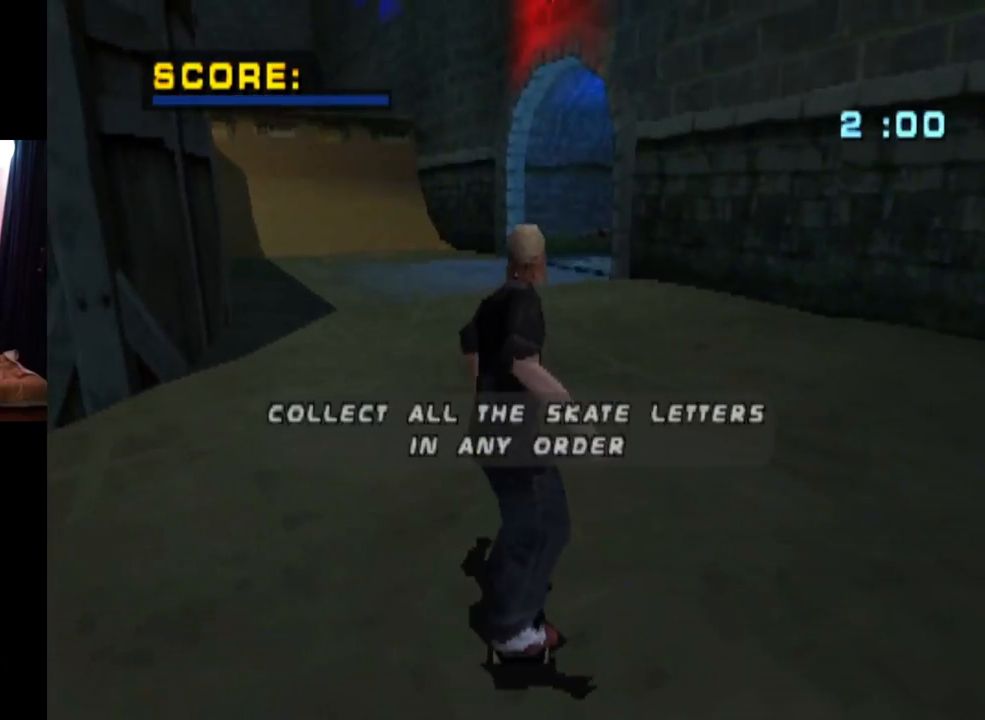
{"buttons": [], "left_stick": "center", "right_stick": "center", "events": []}
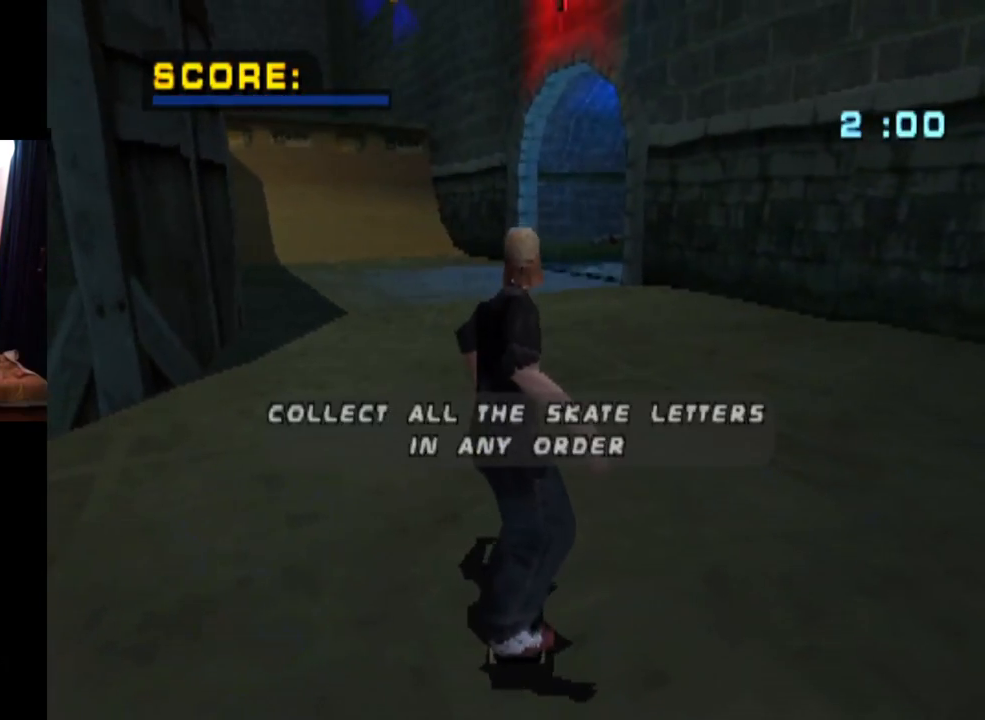
{"buttons": ["CROSS"], "left_stick": "center", "right_stick": "center", "events": [[400, "CROSS", "down"]]}
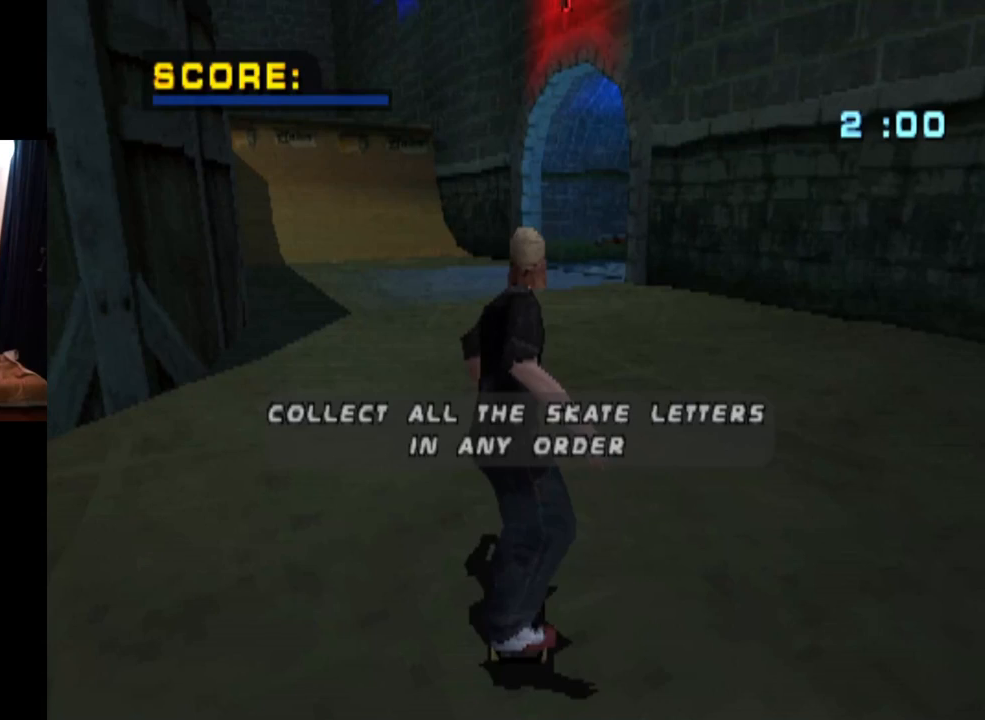
{"buttons": ["CROSS"], "left_stick": "center", "right_stick": "center", "events": [[367, "DPAD_LEFT", "down"], [501, "DPAD_LEFT", "up"]]}
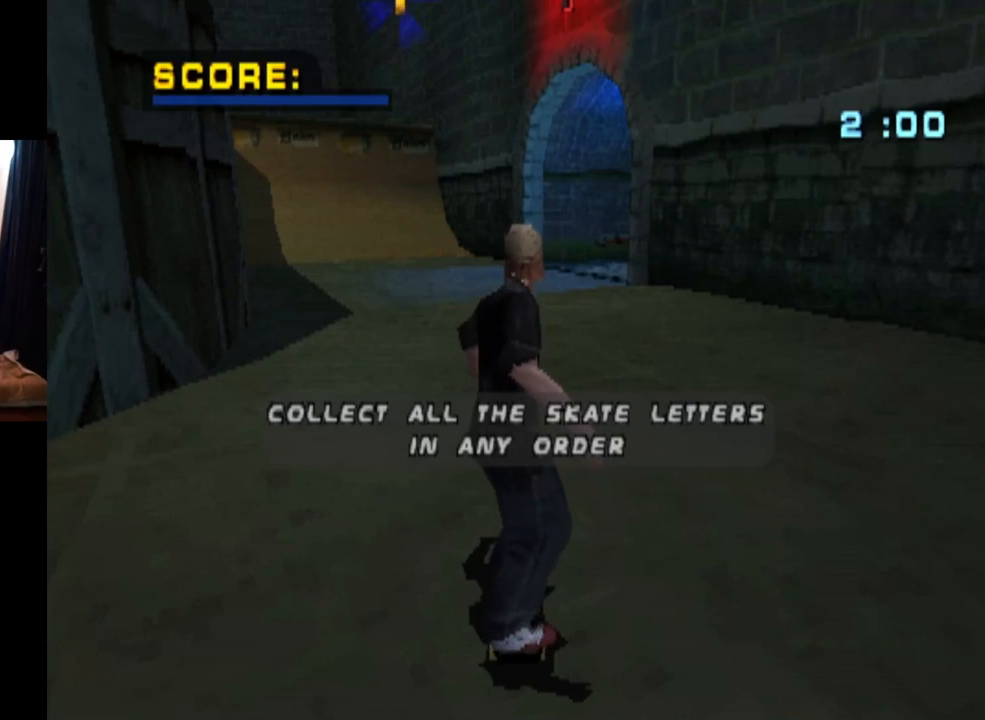
{"buttons": ["CROSS"], "left_stick": "center", "right_stick": "center", "events": [[250, "DPAD_LEFT", "down"], [383, "DPAD_LEFT", "up"]]}
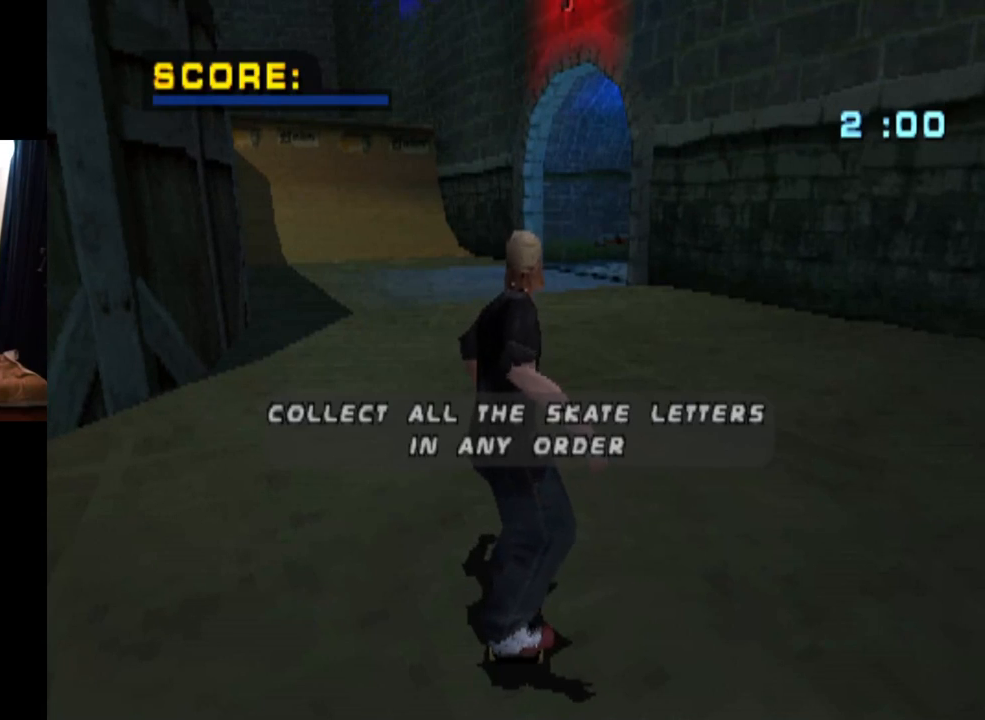
{"buttons": ["CROSS"], "left_stick": "center", "right_stick": "center", "events": []}
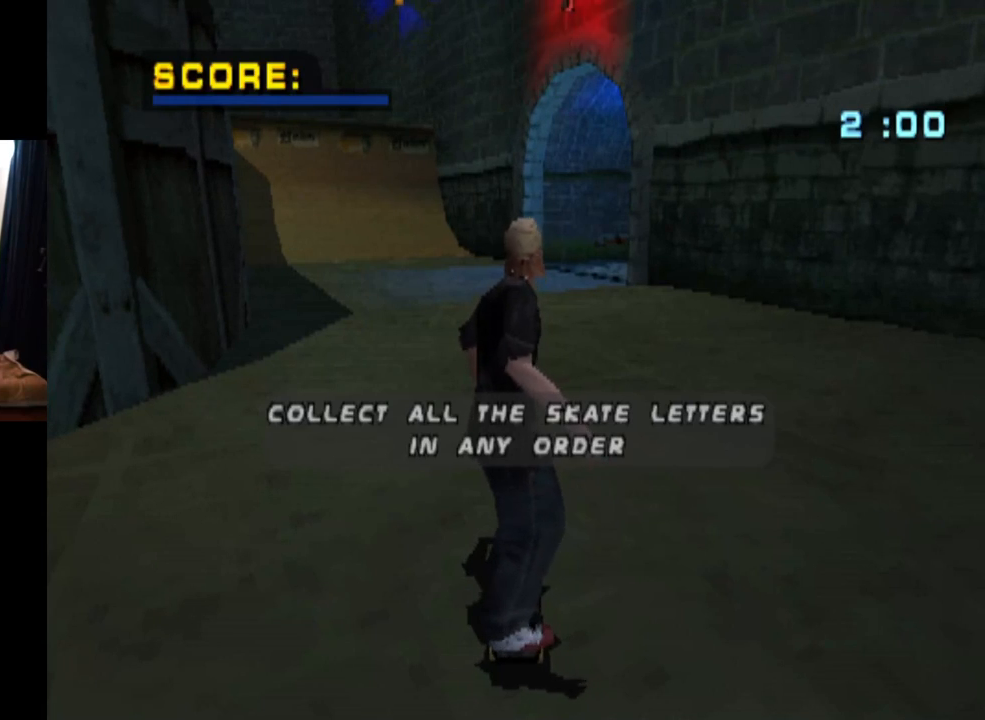
{"buttons": ["CROSS", "DPAD_LEFT"], "left_stick": "center", "right_stick": "center", "events": [[400, "DPAD_LEFT", "down"]]}
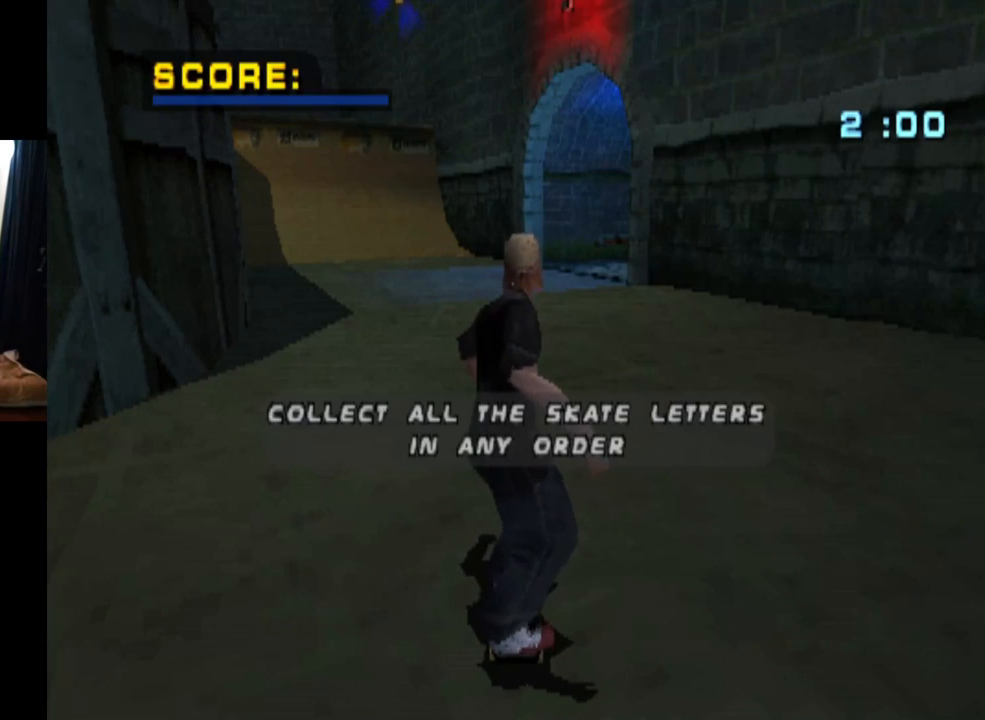
{"buttons": ["CROSS"], "left_stick": "center", "right_stick": "center", "events": [[17, "DPAD_LEFT", "up"]]}
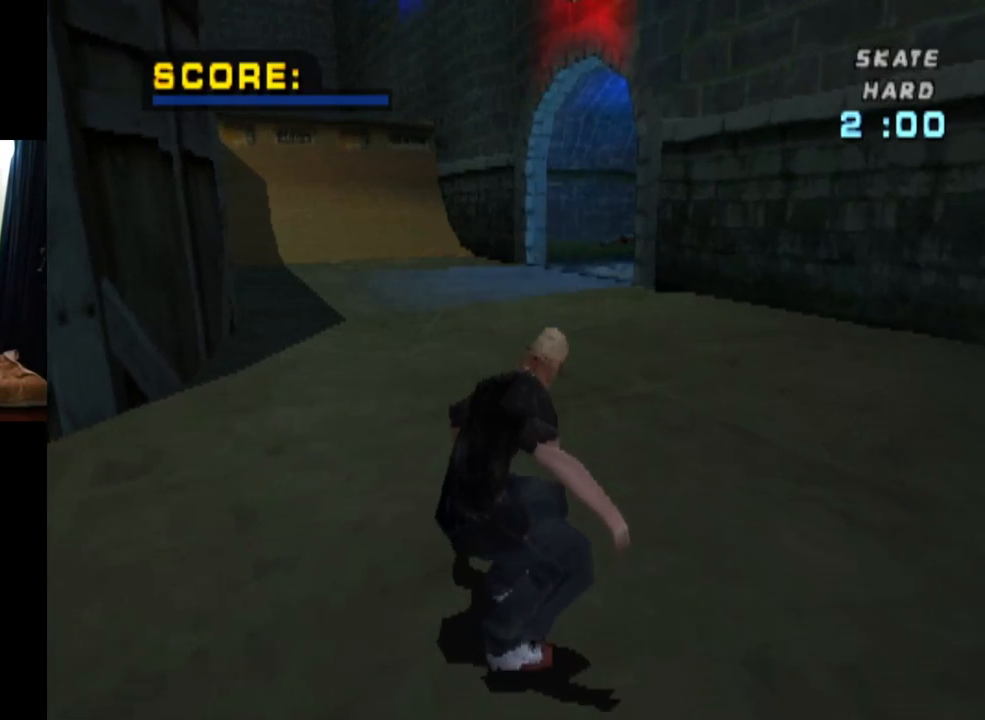
{"buttons": ["CROSS"], "left_stick": "center", "right_stick": "center", "events": [[66, "DPAD_LEFT", "down"], [100, "DPAD_LEFT", "up"]]}
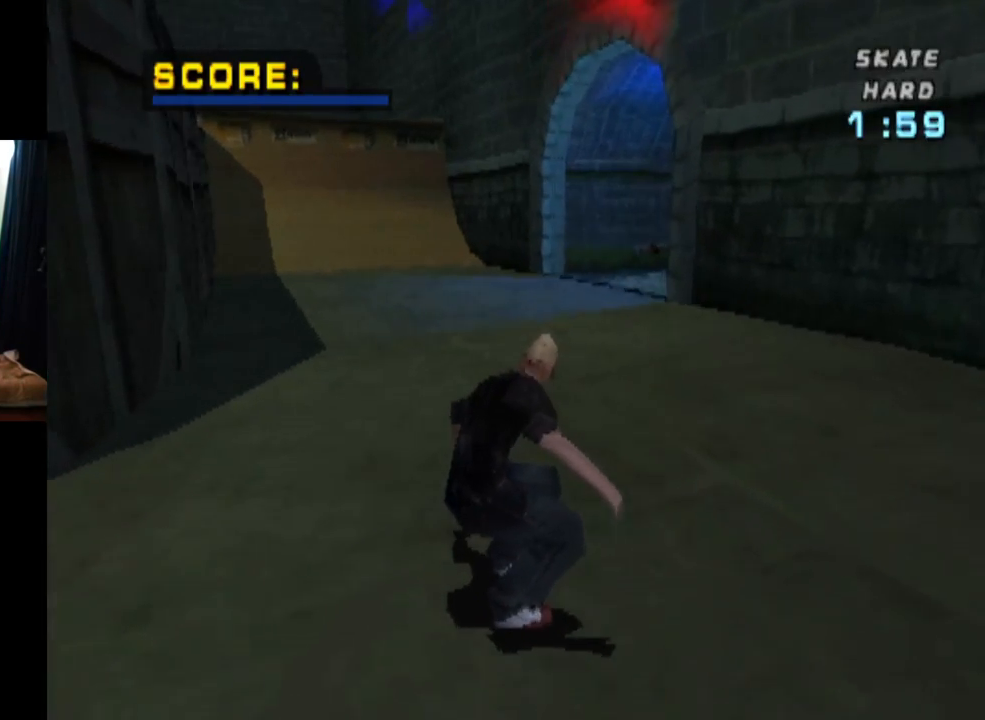
{"buttons": ["CROSS"], "left_stick": "center", "right_stick": "center", "events": []}
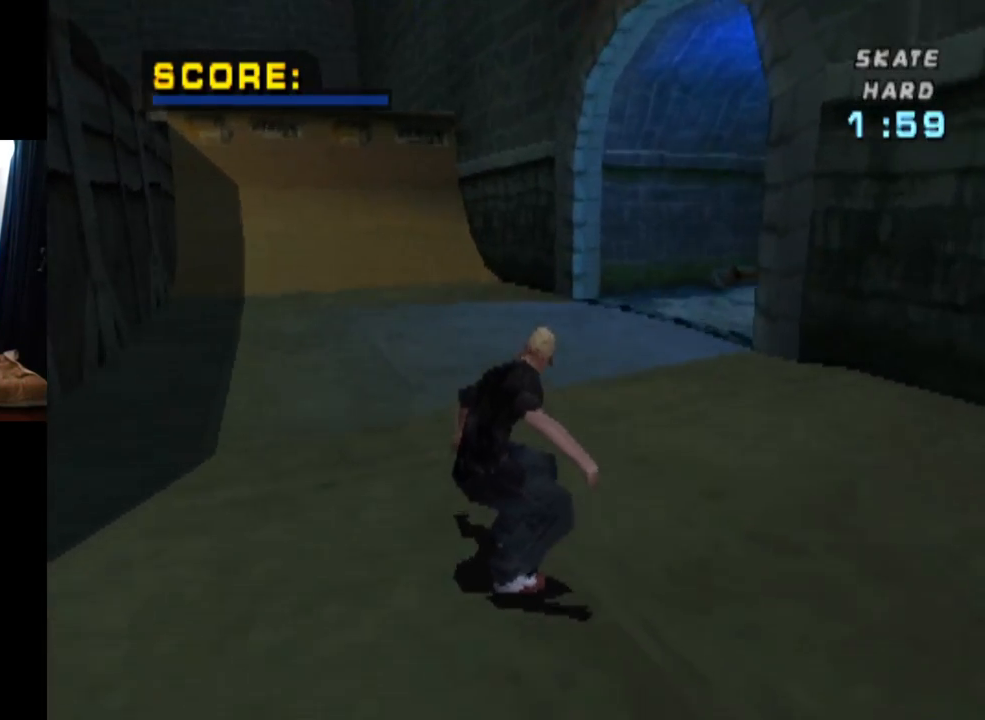
{"buttons": ["CROSS", "DPAD_RIGHT"], "left_stick": "center", "right_stick": "center", "events": [[484, "DPAD_RIGHT", "down"]]}
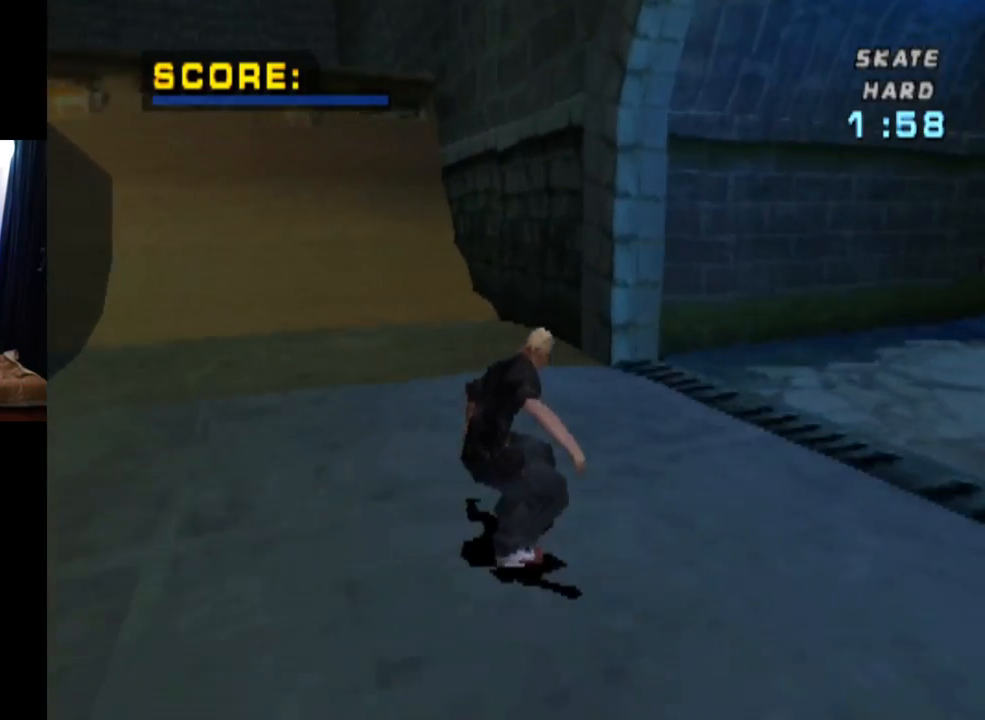
{"buttons": ["CROSS"], "left_stick": "center", "right_stick": "center", "events": [[134, "DPAD_RIGHT", "up"], [267, "TRIANGLE", "down"], [334, "CROSS", "up"], [417, "CROSS", "down"], [467, "TRIANGLE", "up"]]}
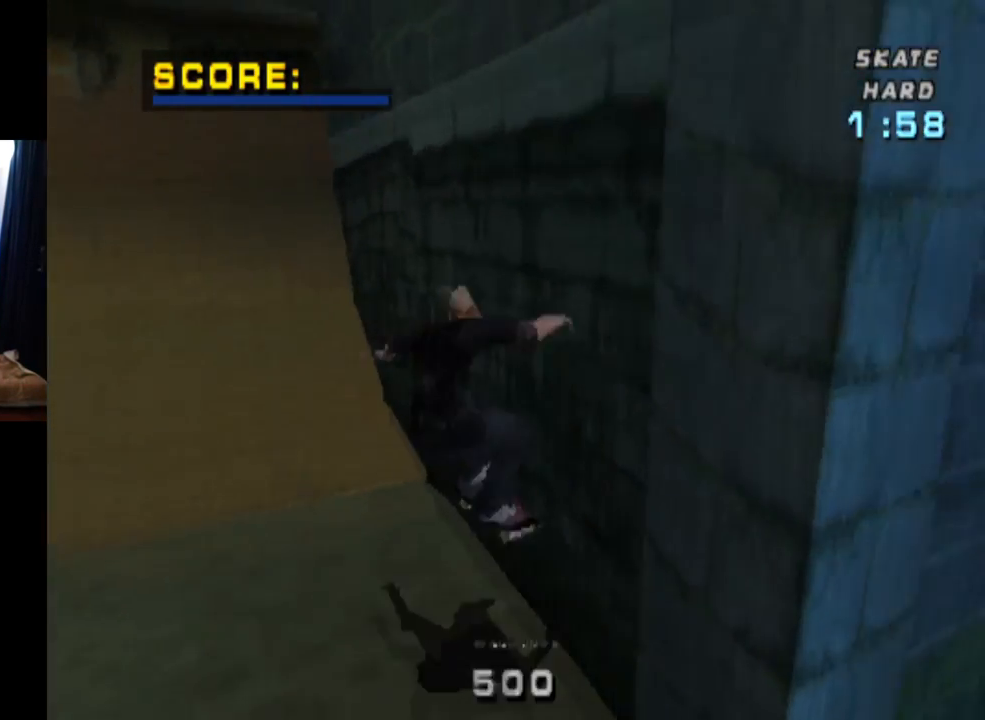
{"buttons": [], "left_stick": "center", "right_stick": "center", "events": [[33, "TRIANGLE", "down"], [50, "CROSS", "up"], [167, "CROSS", "down"], [167, "TRIANGLE", "up"], [250, "CROSS", "up"]]}
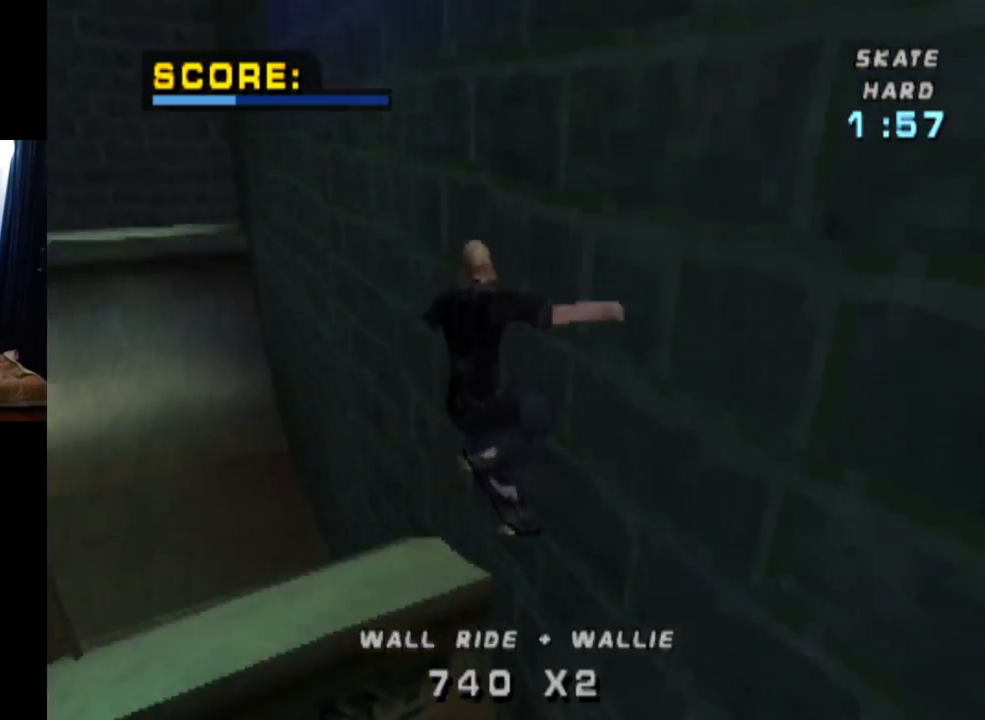
{"buttons": [], "left_stick": "center", "right_stick": "center", "events": []}
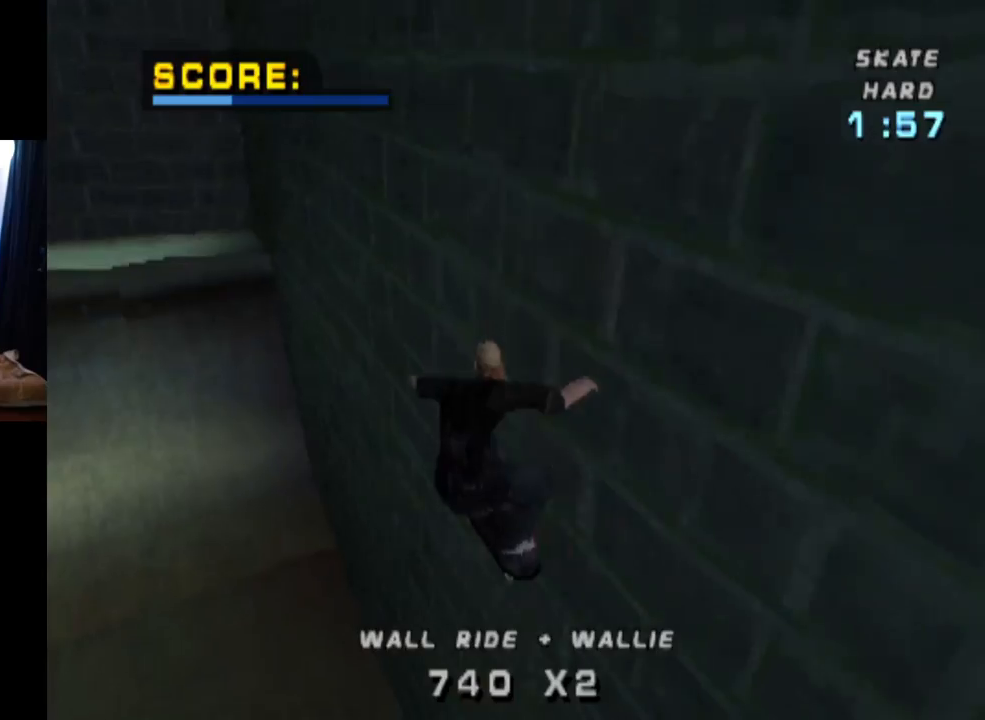
{"buttons": ["CROSS"], "left_stick": "center", "right_stick": "center", "events": [[250, "CROSS", "down"]]}
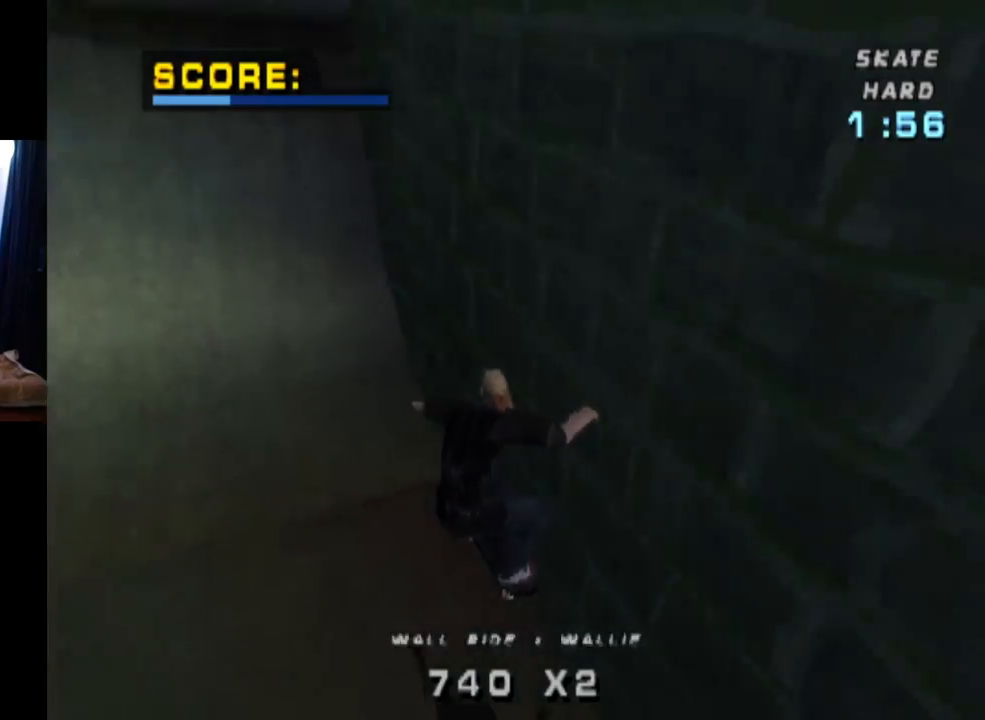
{"buttons": ["CROSS", "DPAD_UP", "DPAD_LEFT"], "left_stick": "center", "right_stick": "center", "events": [[34, "DPAD_LEFT", "down"], [217, "DPAD_LEFT", "up"], [317, "DPAD_UP", "down"], [417, "DPAD_UP", "up"], [467, "DPAD_LEFT", "down"], [467, "DPAD_UP", "down"]]}
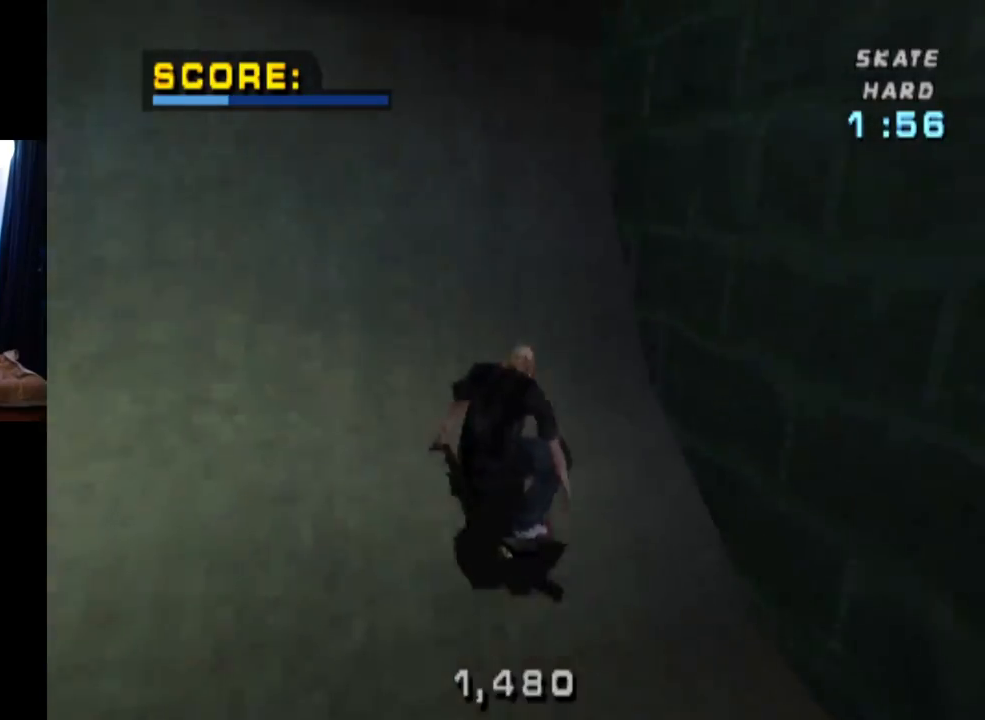
{"buttons": ["CIRCLE", "DPAD_RIGHT"], "left_stick": "center", "right_stick": "center", "events": [[83, "DPAD_LEFT", "up"], [83, "DPAD_UP", "up"], [167, "DPAD_UP", "down"], [267, "DPAD_UP", "up"], [350, "DPAD_RIGHT", "down"], [367, "CROSS", "up"], [400, "CIRCLE", "down"]]}
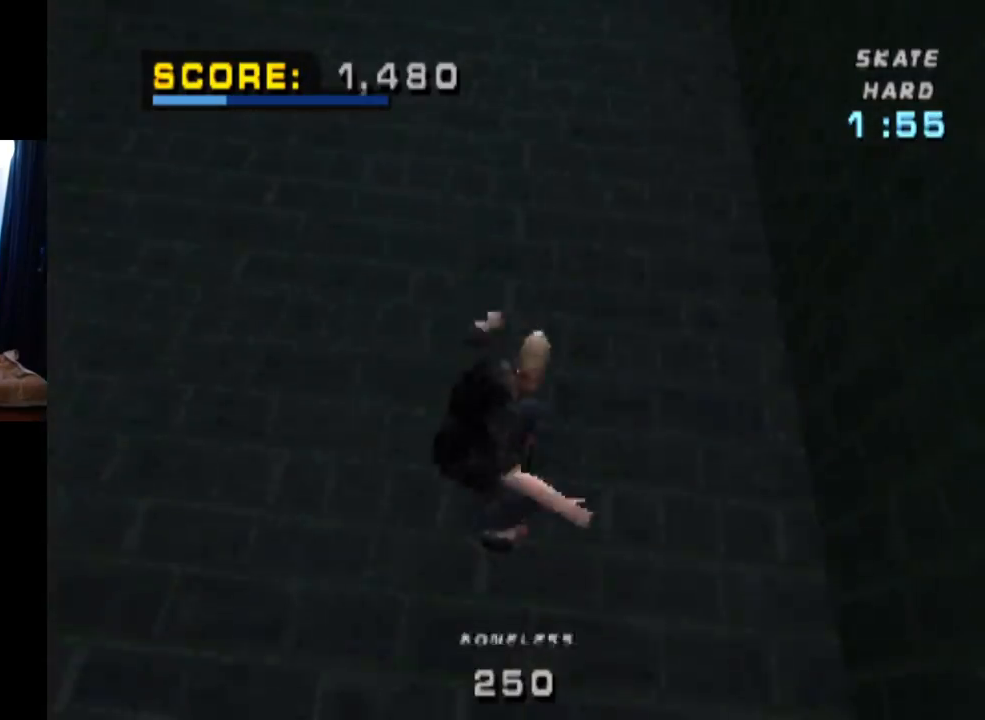
{"buttons": ["CIRCLE", "DPAD_RIGHT"], "left_stick": "center", "right_stick": "center", "events": []}
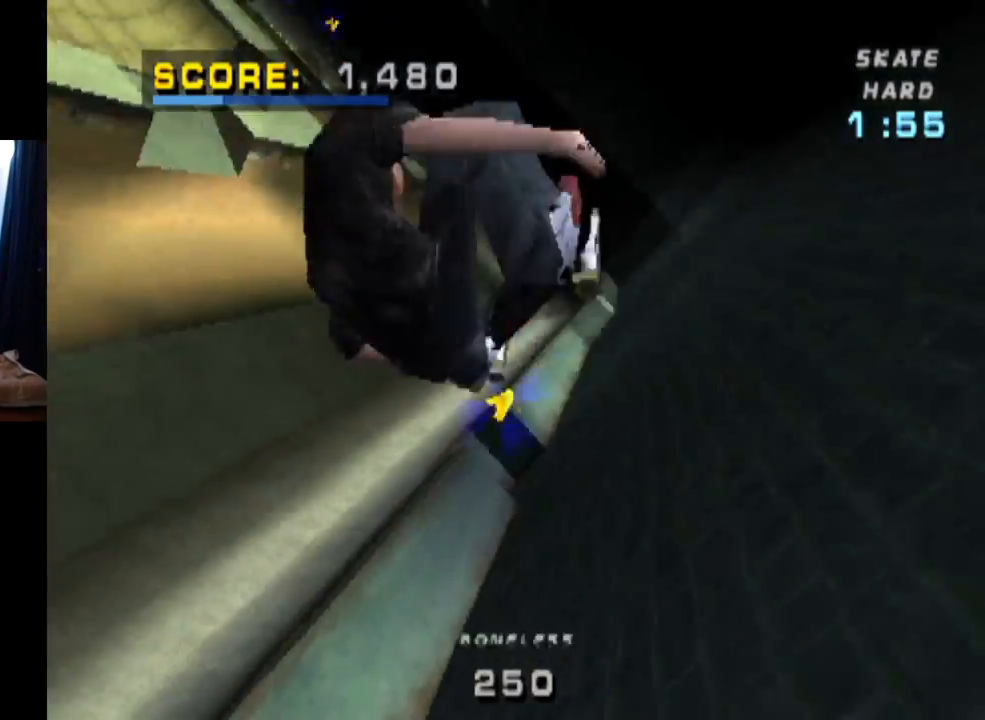
{"buttons": ["CIRCLE", "DPAD_RIGHT"], "left_stick": "center", "right_stick": "center", "events": []}
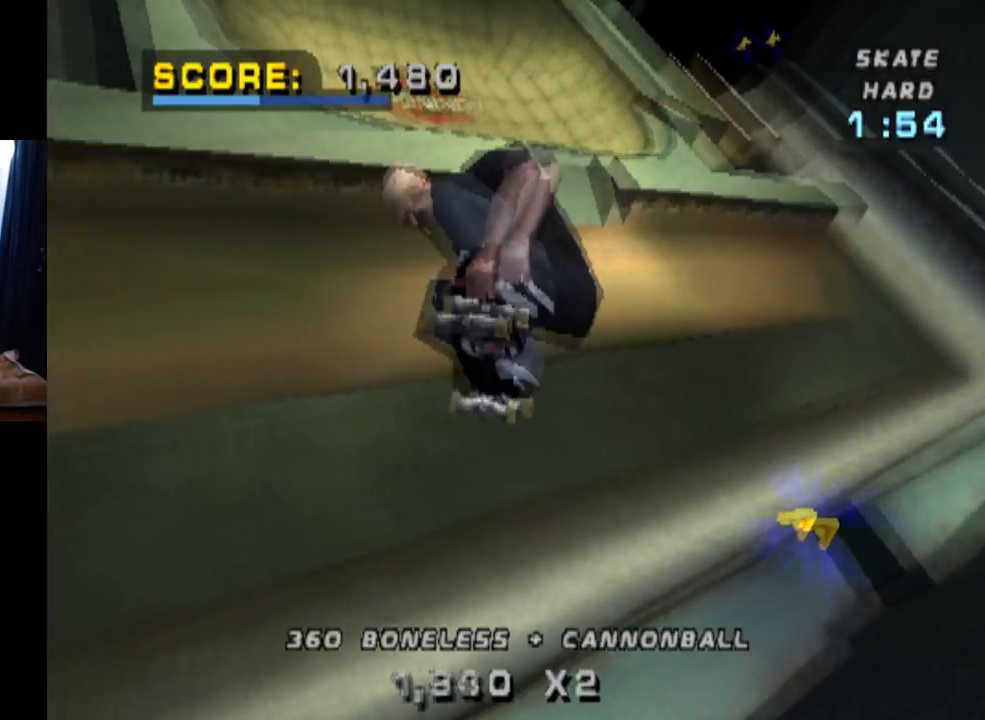
{"buttons": ["CROSS"], "left_stick": "center", "right_stick": "center", "events": [[351, "DPAD_RIGHT", "up"], [401, "CIRCLE", "up"], [484, "CROSS", "down"]]}
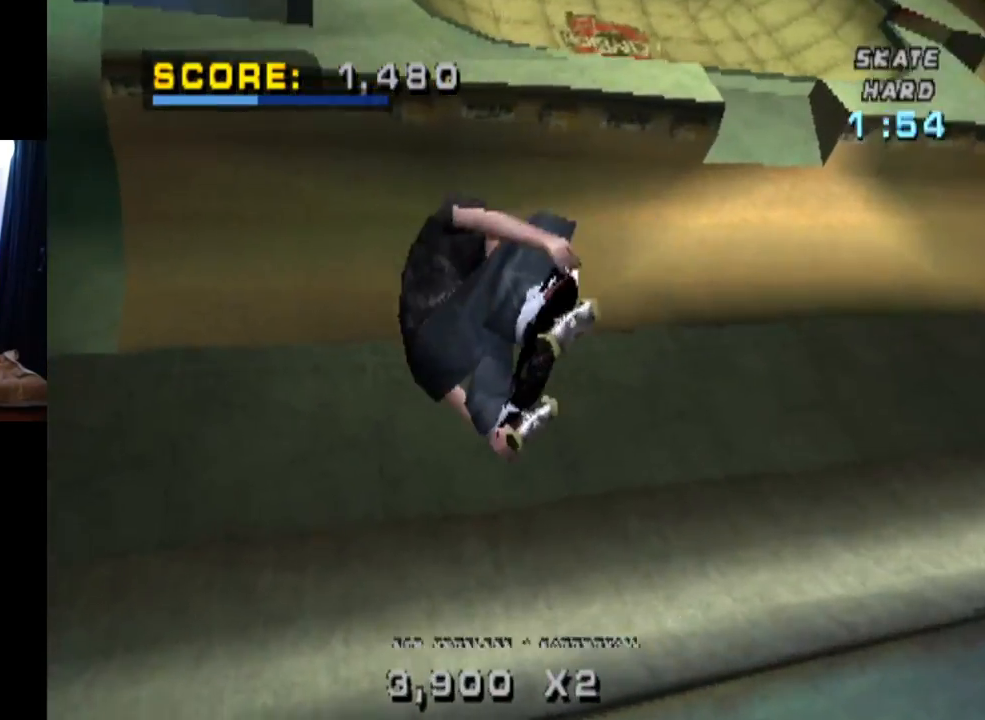
{"buttons": ["CROSS"], "left_stick": "center", "right_stick": "center", "events": []}